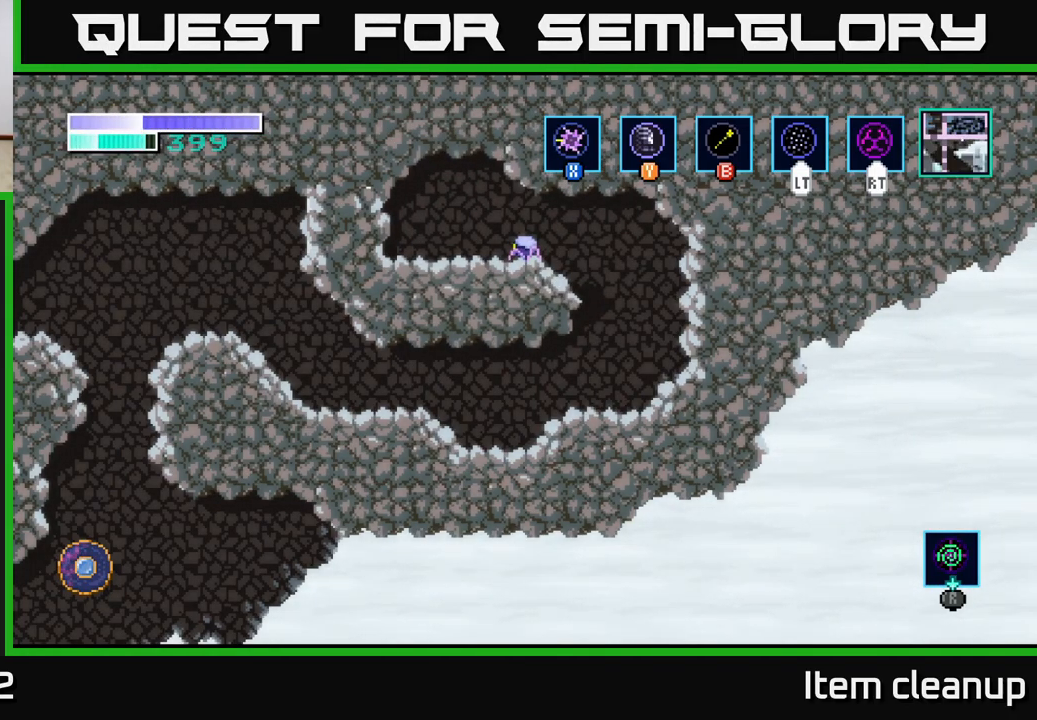
Gameplay with a controller (Xbox layout); each line is a JSON object with the inputs held at the frame after it. "events" lists button and stick changes between this image and that frame as [ms after this image, input, new state], when the widget could be followed in between.
{"buttons": [], "left_stick": "center", "right_stick": "center", "events": []}
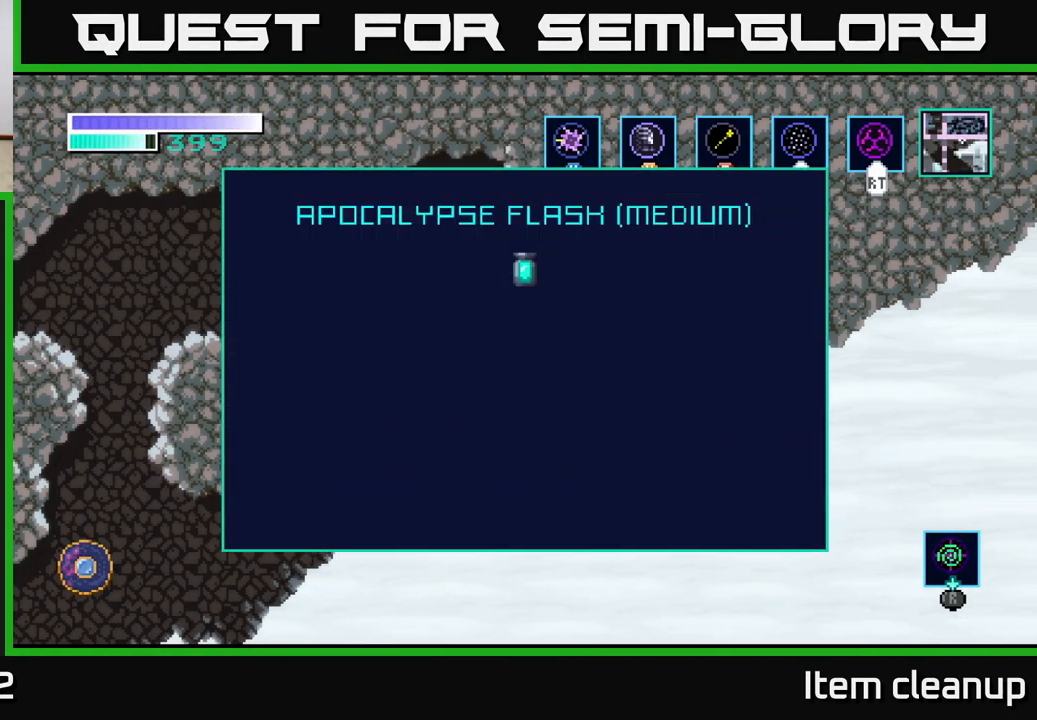
{"buttons": [], "left_stick": "center", "right_stick": "center", "events": [[200, "A", "down"], [400, "A", "up"]]}
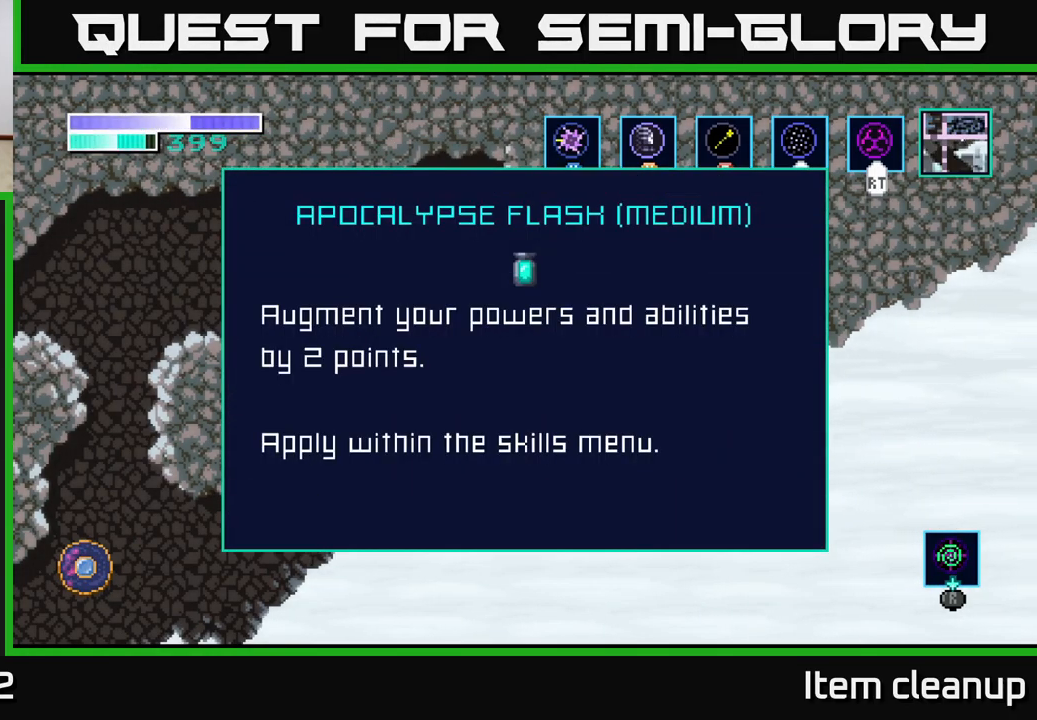
{"buttons": [], "left_stick": "center", "right_stick": "center", "events": [[17, "A", "down"], [167, "A", "up"]]}
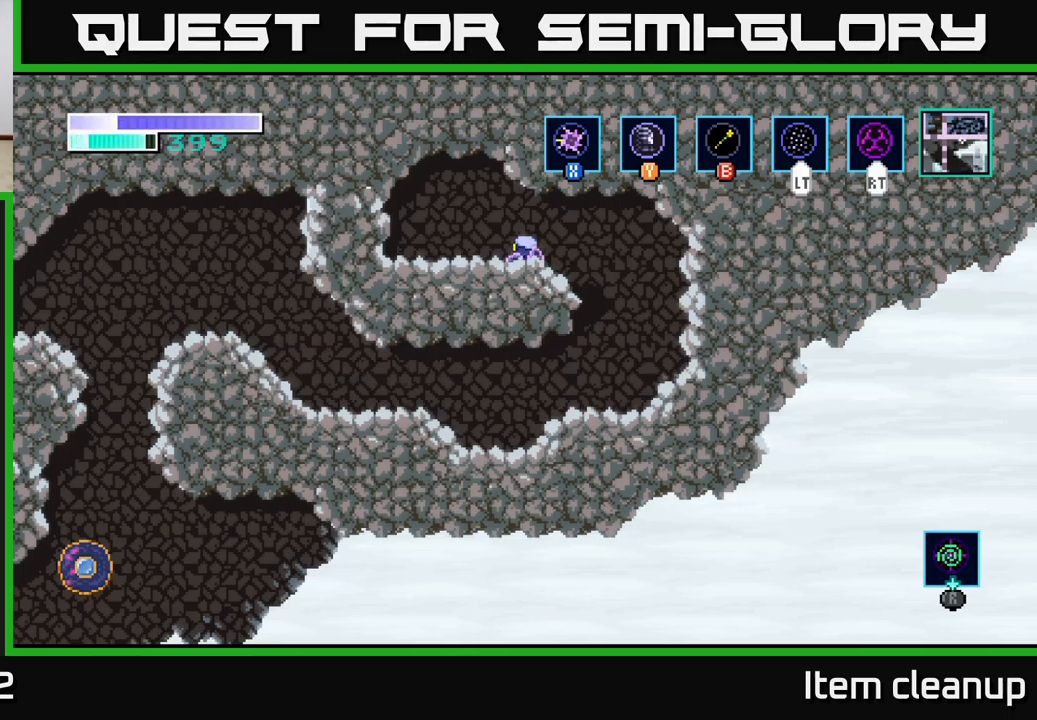
{"buttons": [], "left_stick": "center", "right_stick": "center", "events": [[33, "SELECT", "down"], [200, "SELECT", "up"]]}
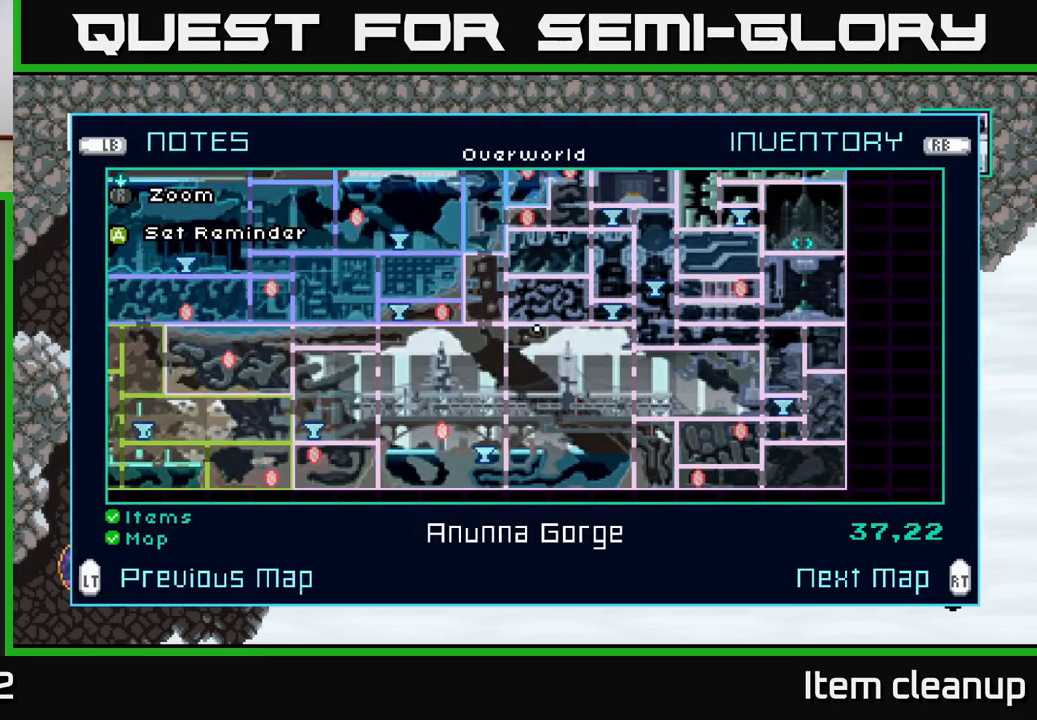
{"buttons": [], "left_stick": "center", "right_stick": "center", "events": []}
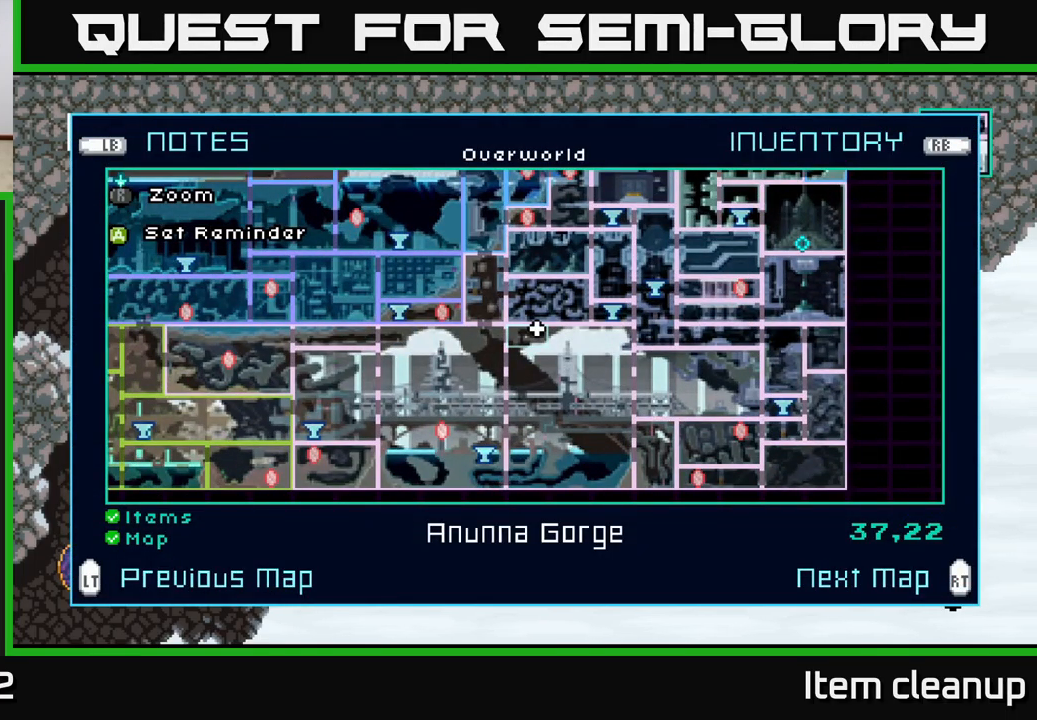
{"buttons": [], "left_stick": "center", "right_stick": "center", "events": []}
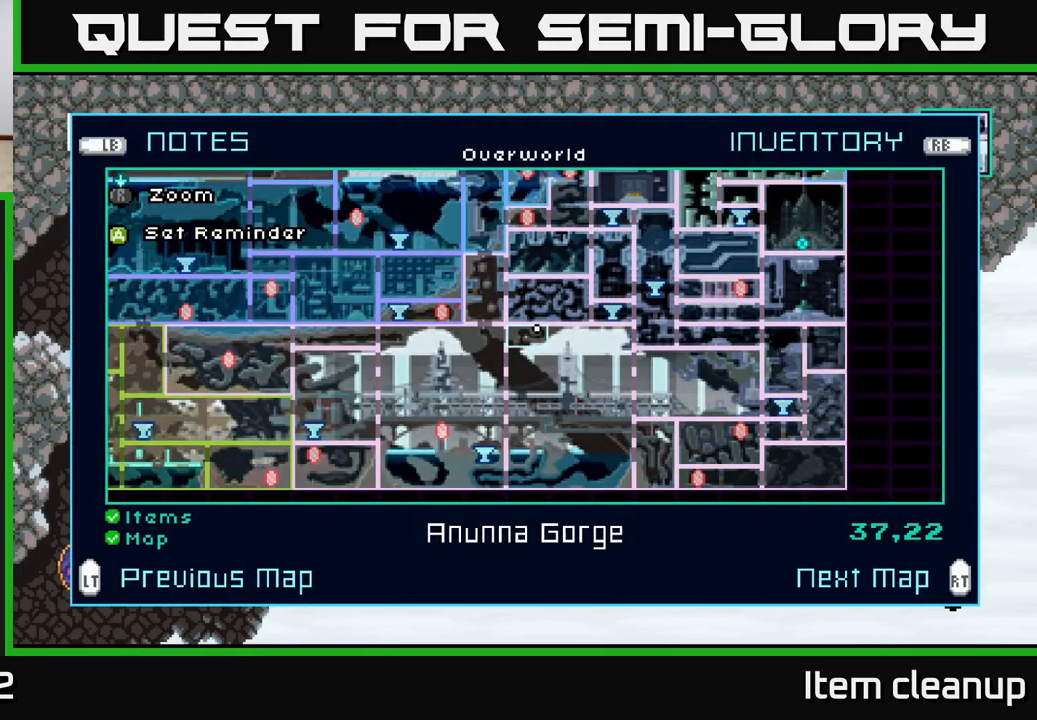
{"buttons": [], "left_stick": "left", "right_stick": "center", "events": [[100, "left_stick", "left"]]}
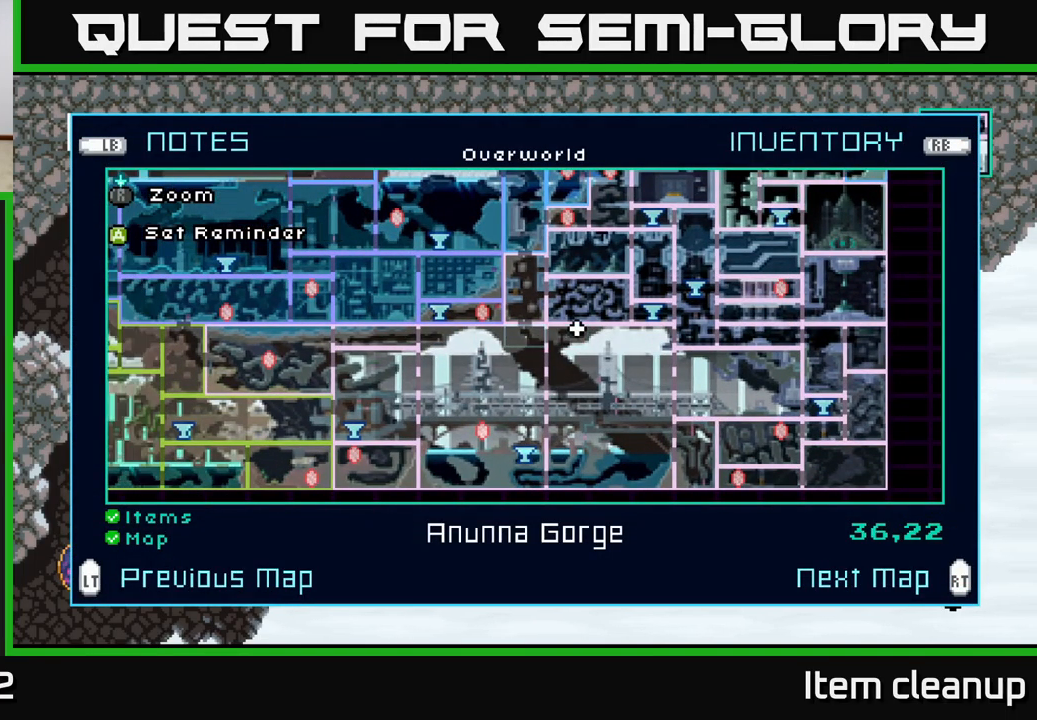
{"buttons": [], "left_stick": "left", "right_stick": "center", "events": []}
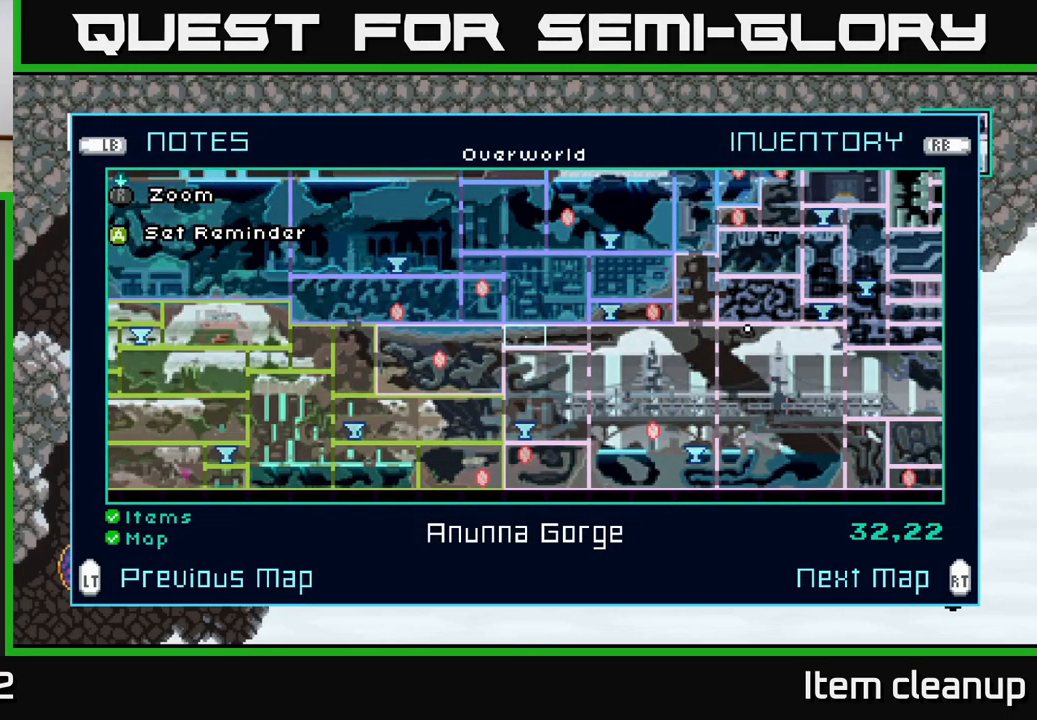
{"buttons": [], "left_stick": "down", "right_stick": "center", "events": [[100, "left_stick", "center"], [383, "left_stick", "down"]]}
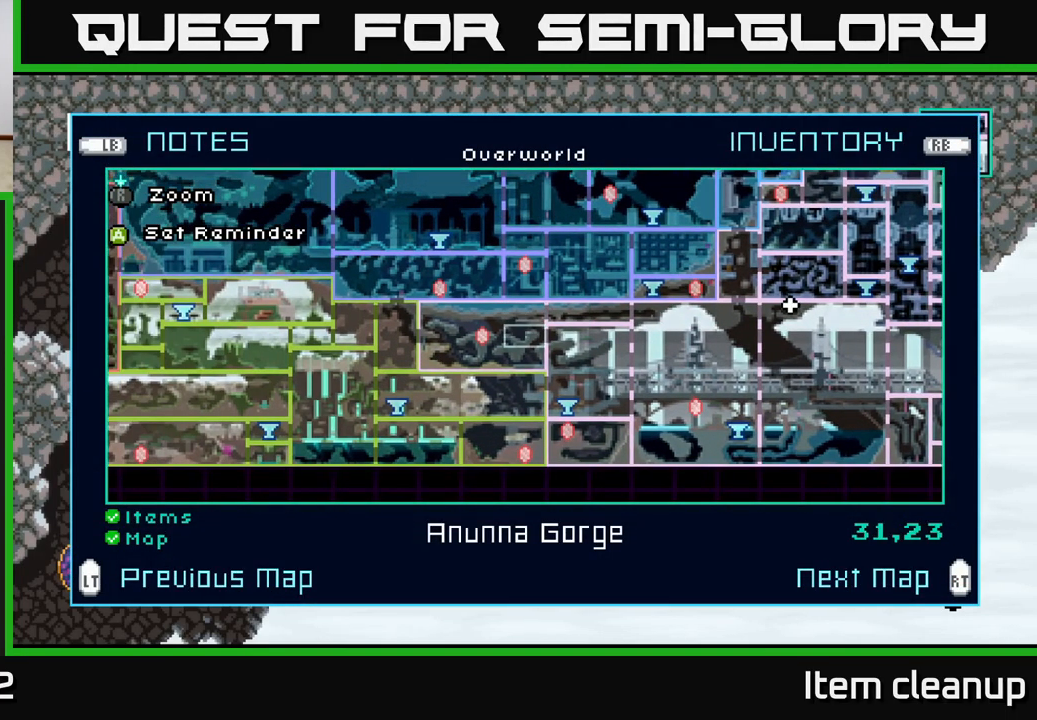
{"buttons": [], "left_stick": "center", "right_stick": "center", "events": [[167, "left_stick", "center"], [267, "left_stick", "down"], [417, "left_stick", "center"]]}
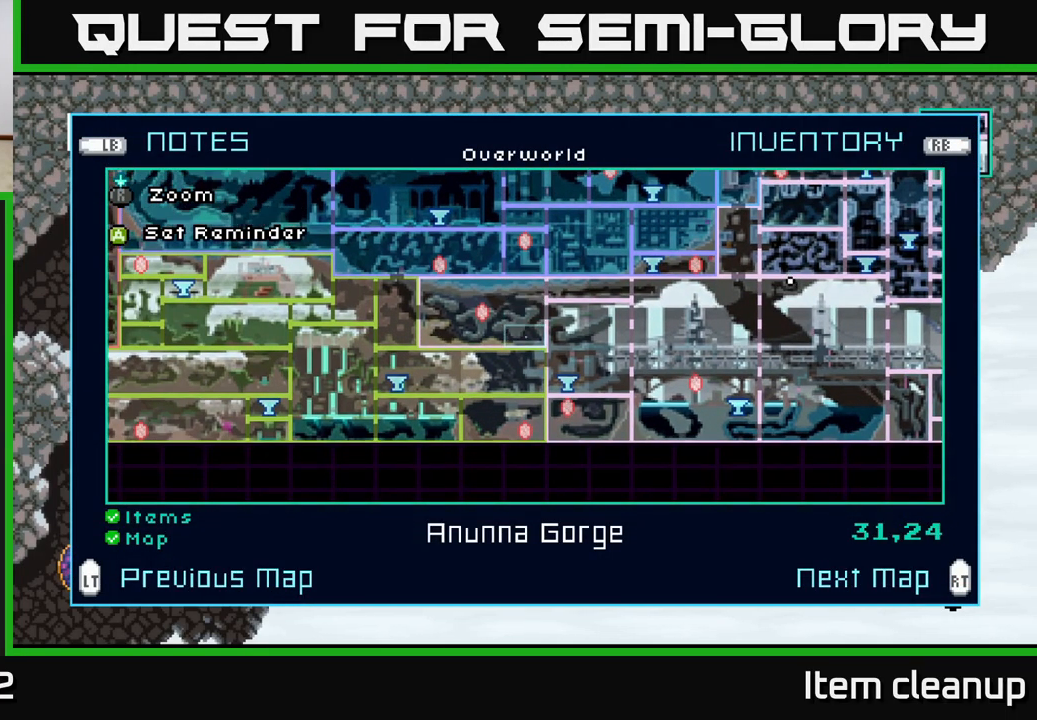
{"buttons": [], "left_stick": "left", "right_stick": "center", "events": [[17, "left_stick", "down"], [167, "left_stick", "center"], [350, "left_stick", "left"]]}
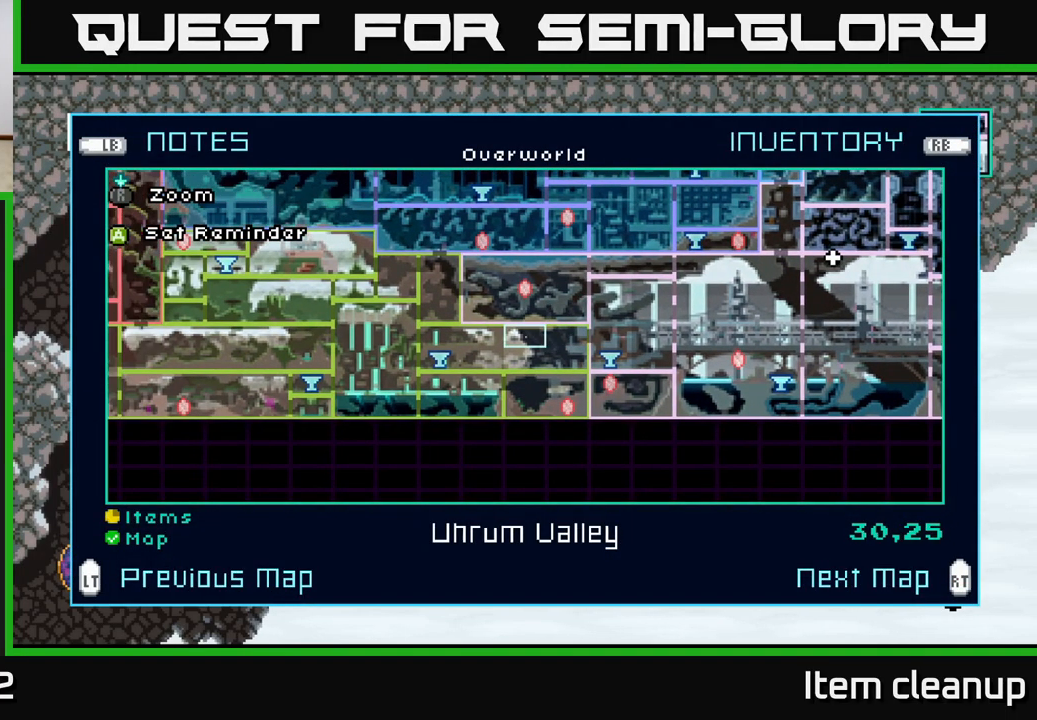
{"buttons": [], "left_stick": "center", "right_stick": "center", "events": [[17, "left_stick", "center"], [100, "left_stick", "left"], [267, "left_stick", "center"], [333, "left_stick", "left"], [500, "left_stick", "center"]]}
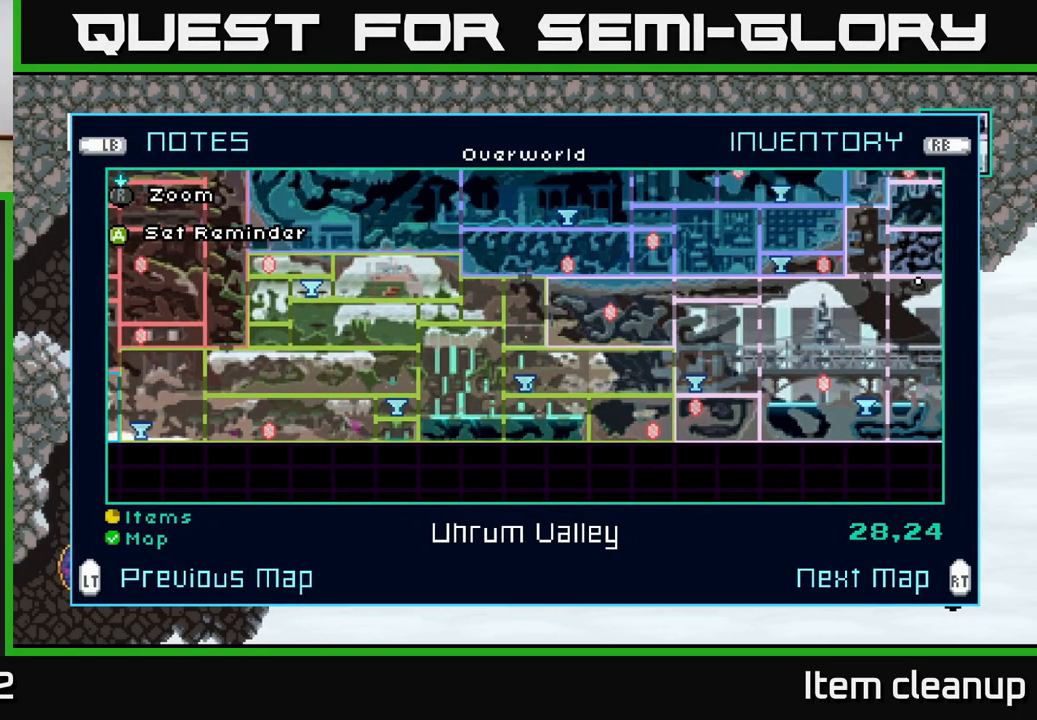
{"buttons": [], "left_stick": "down", "right_stick": "center", "events": [[83, "left_stick", "down"], [267, "left_stick", "center"], [384, "left_stick", "down"]]}
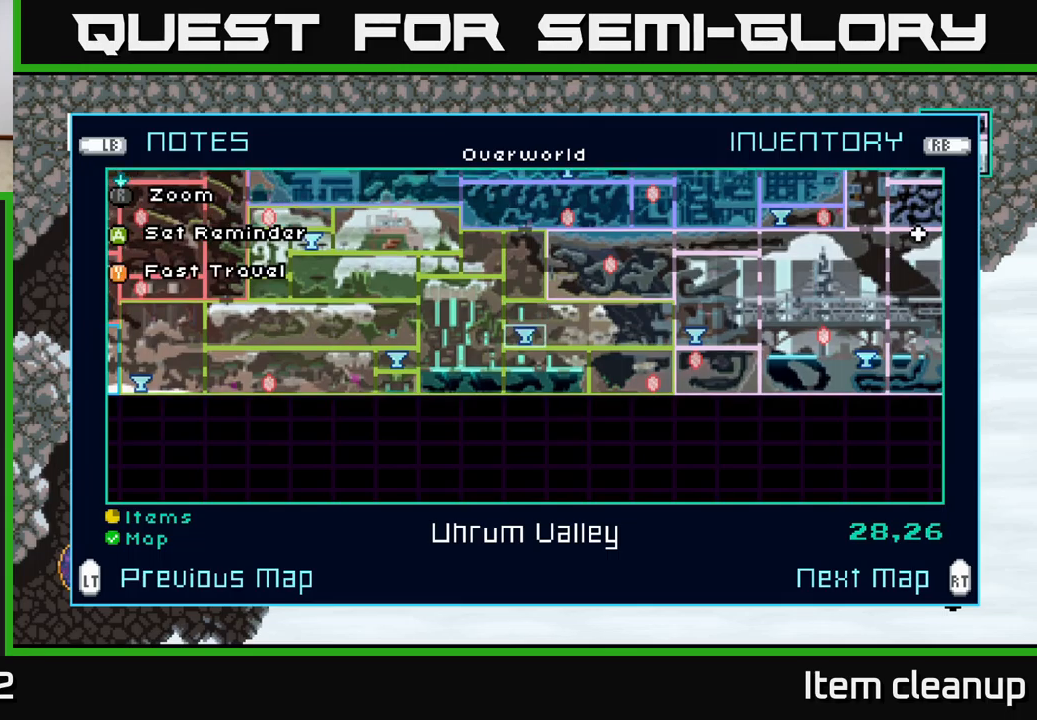
{"buttons": [], "left_stick": "center", "right_stick": "center", "events": [[67, "left_stick", "center"], [350, "Y", "down"], [400, "Y", "up"]]}
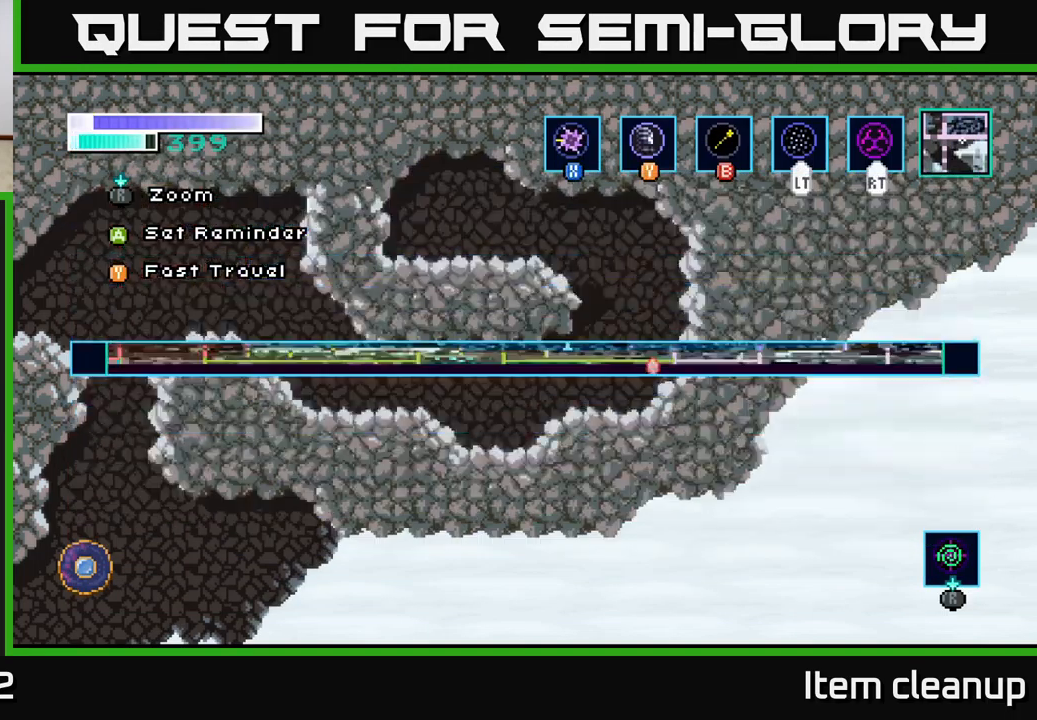
{"buttons": [], "left_stick": "center", "right_stick": "center", "events": []}
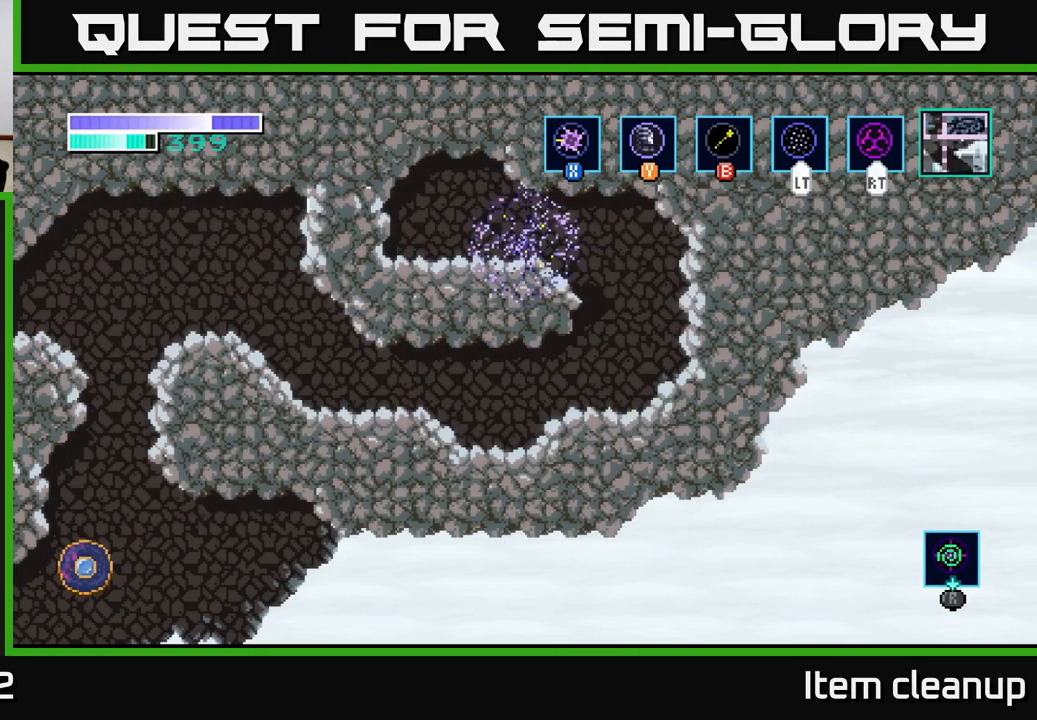
{"buttons": [], "left_stick": "center", "right_stick": "center", "events": []}
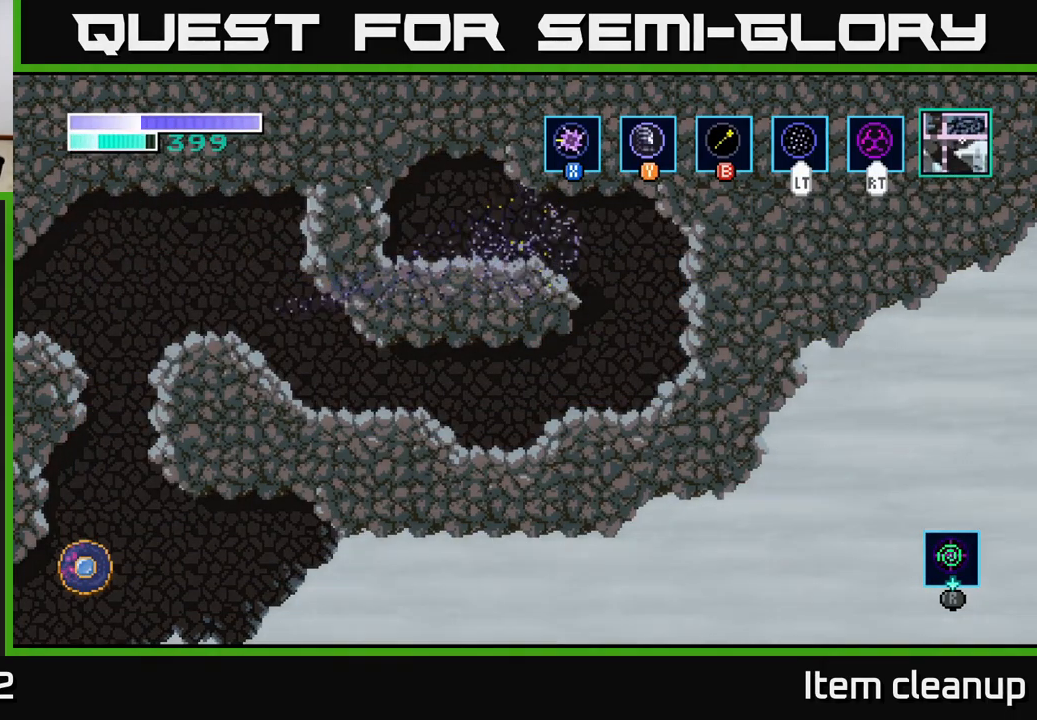
{"buttons": [], "left_stick": "center", "right_stick": "center", "events": []}
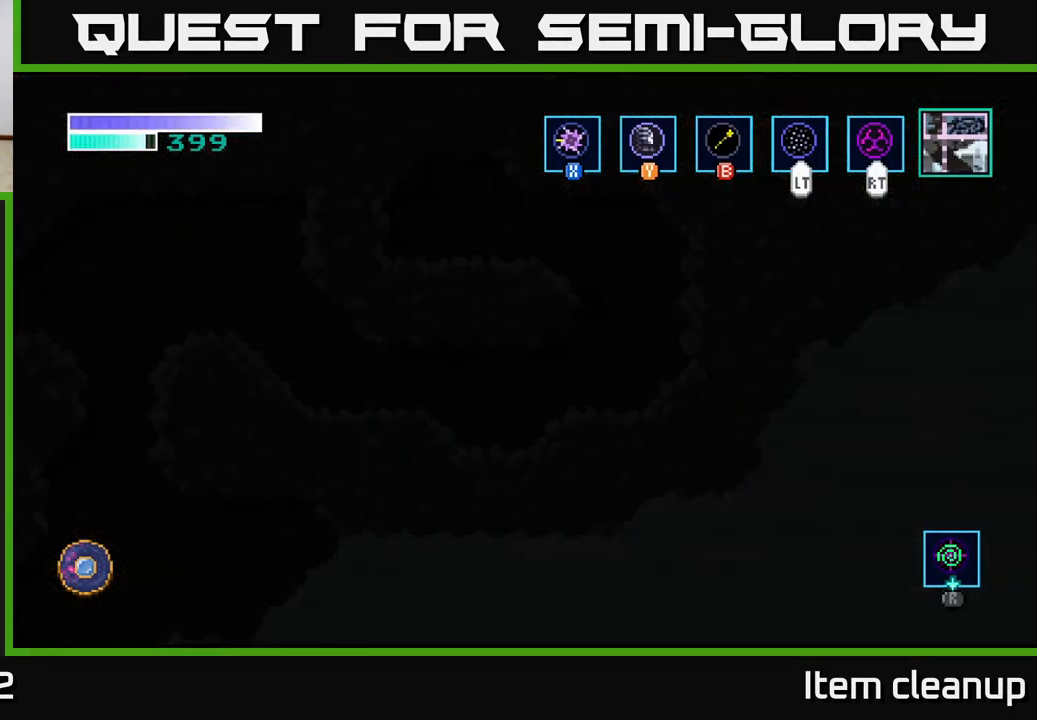
{"buttons": [], "left_stick": "center", "right_stick": "center", "events": []}
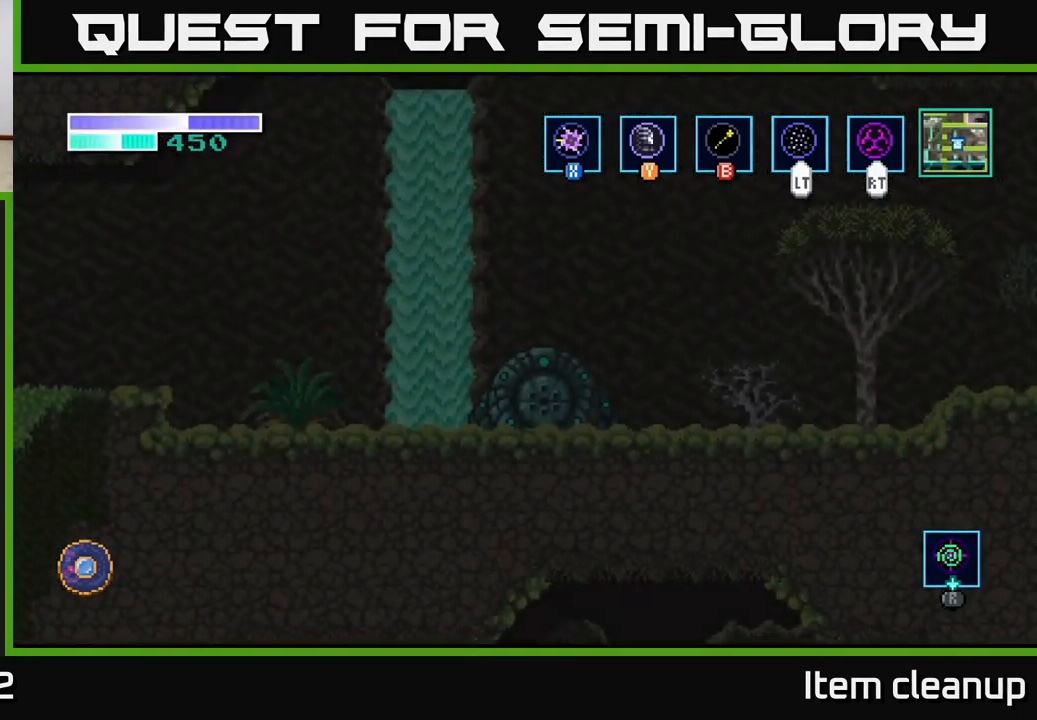
{"buttons": [], "left_stick": "center", "right_stick": "center", "events": []}
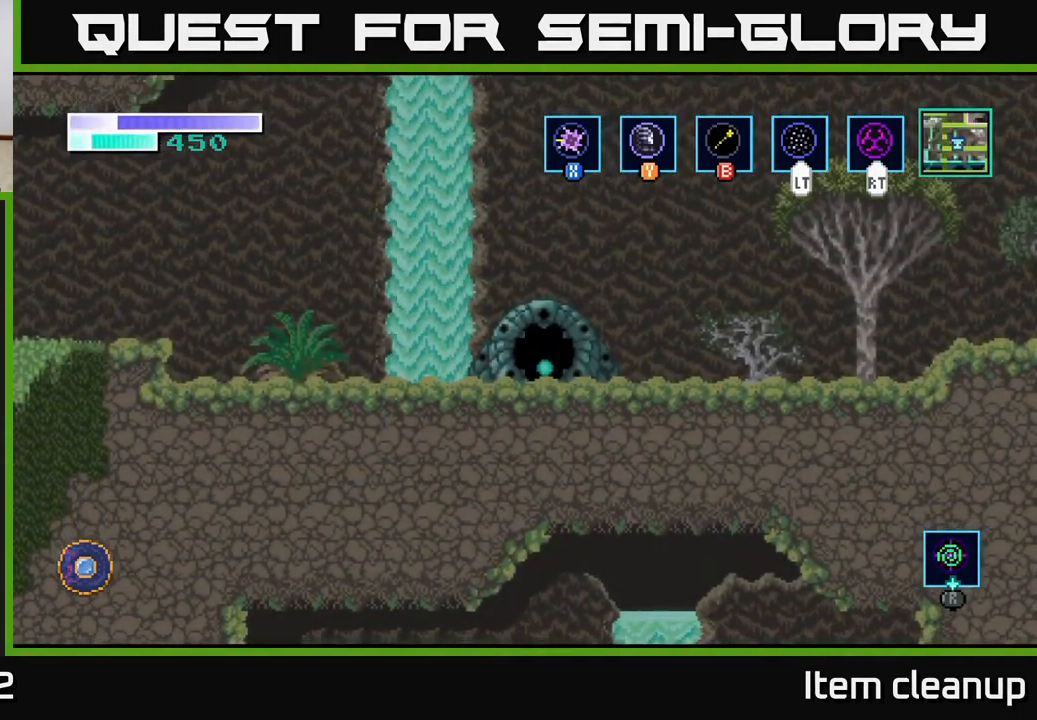
{"buttons": [], "left_stick": "center", "right_stick": "center", "events": []}
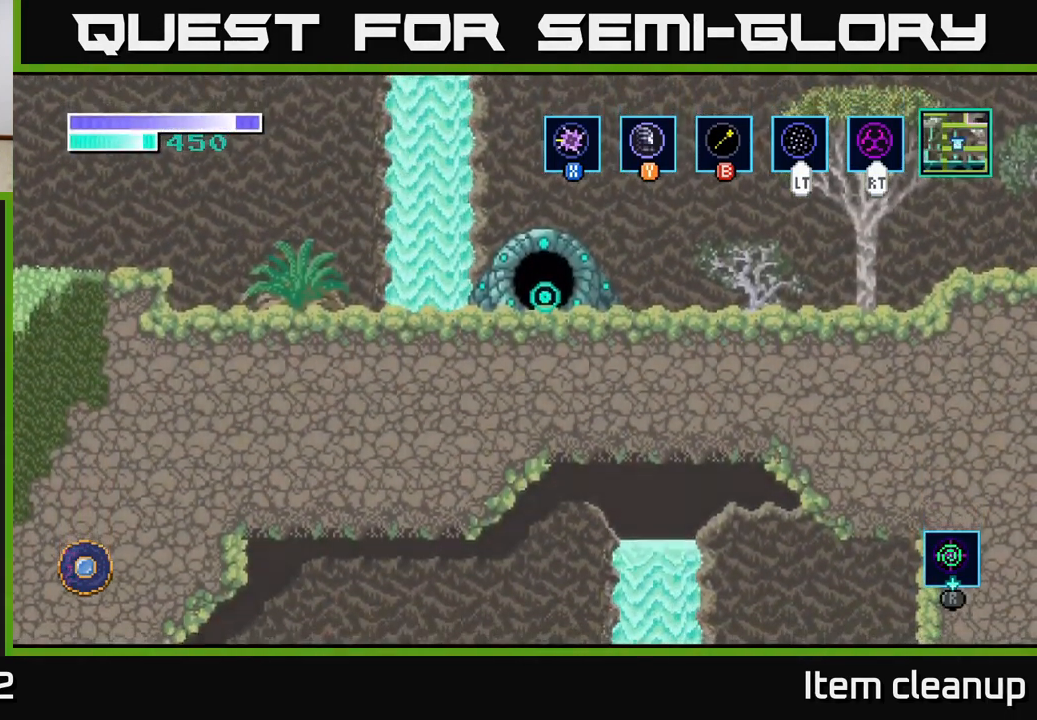
{"buttons": [], "left_stick": "center", "right_stick": "center", "events": []}
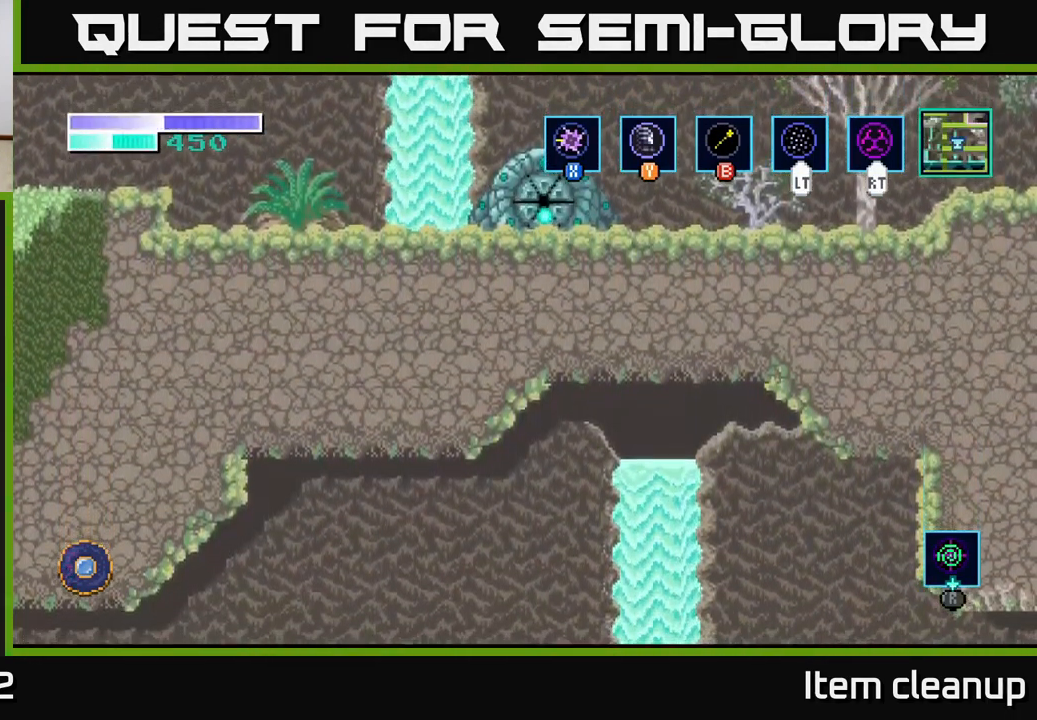
{"buttons": [], "left_stick": "center", "right_stick": "center", "events": []}
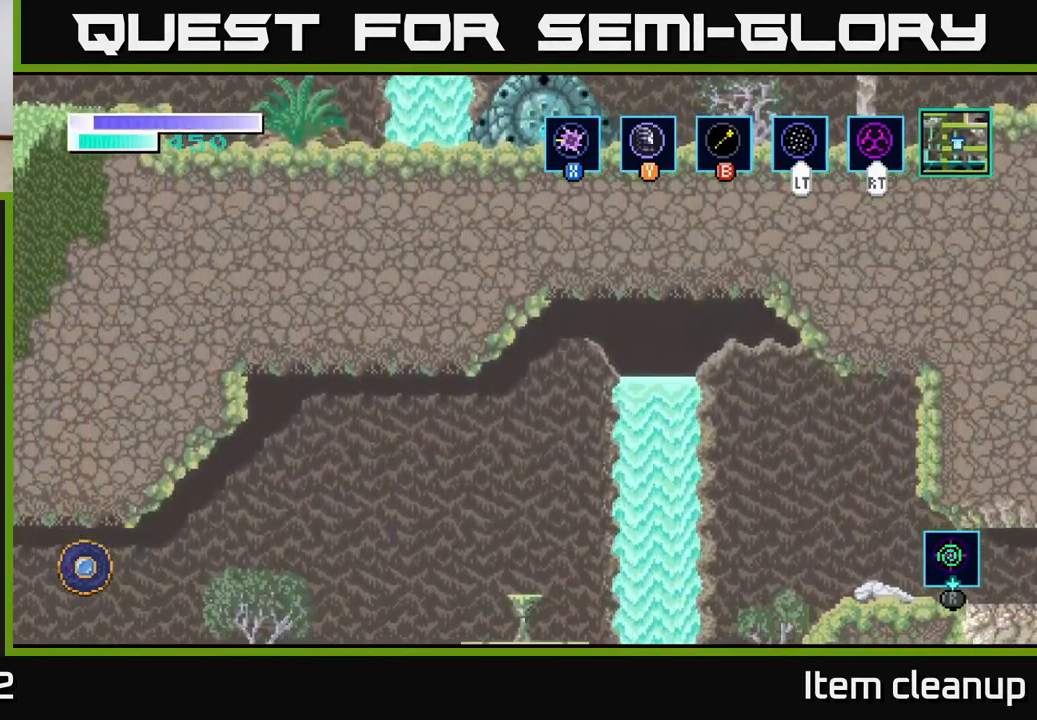
{"buttons": ["A"], "left_stick": "center", "right_stick": "center", "events": [[466, "A", "down"]]}
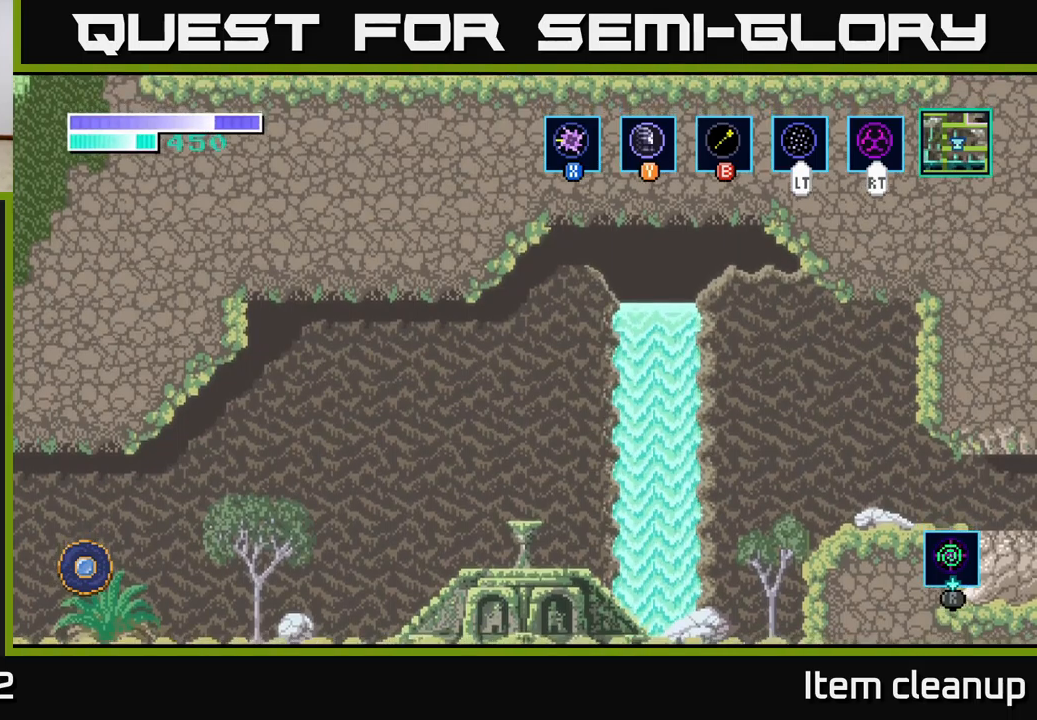
{"buttons": [], "left_stick": "center", "right_stick": "center", "events": [[100, "A", "up"], [200, "A", "down"], [317, "A", "up"]]}
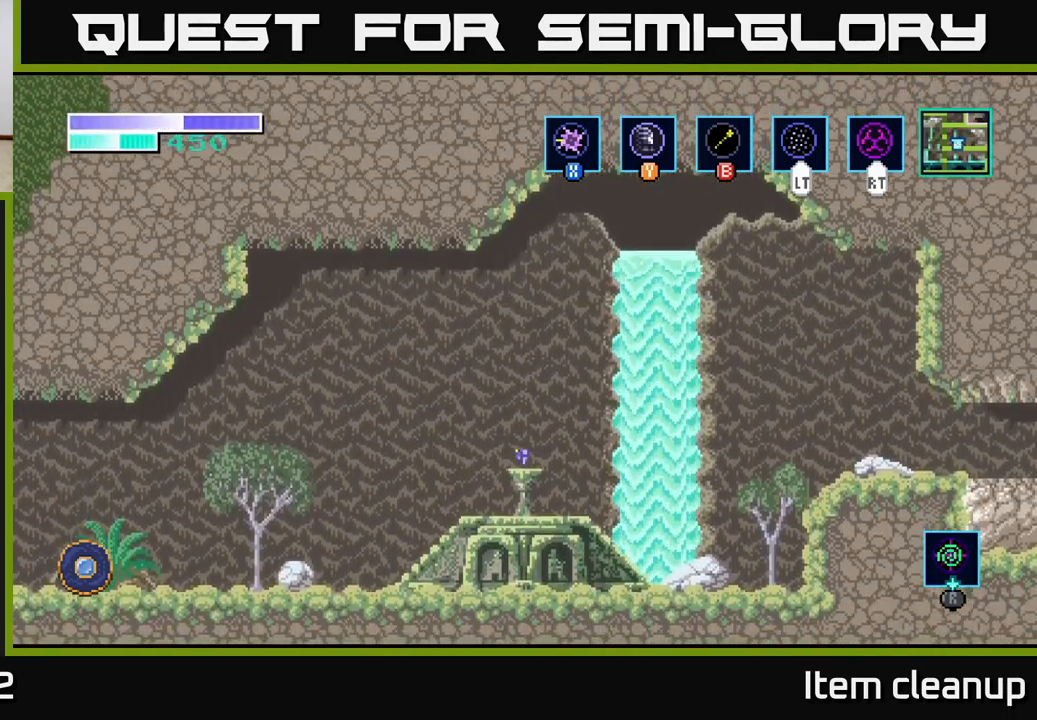
{"buttons": [], "left_stick": "right", "right_stick": "center", "events": [[284, "left_stick", "right"]]}
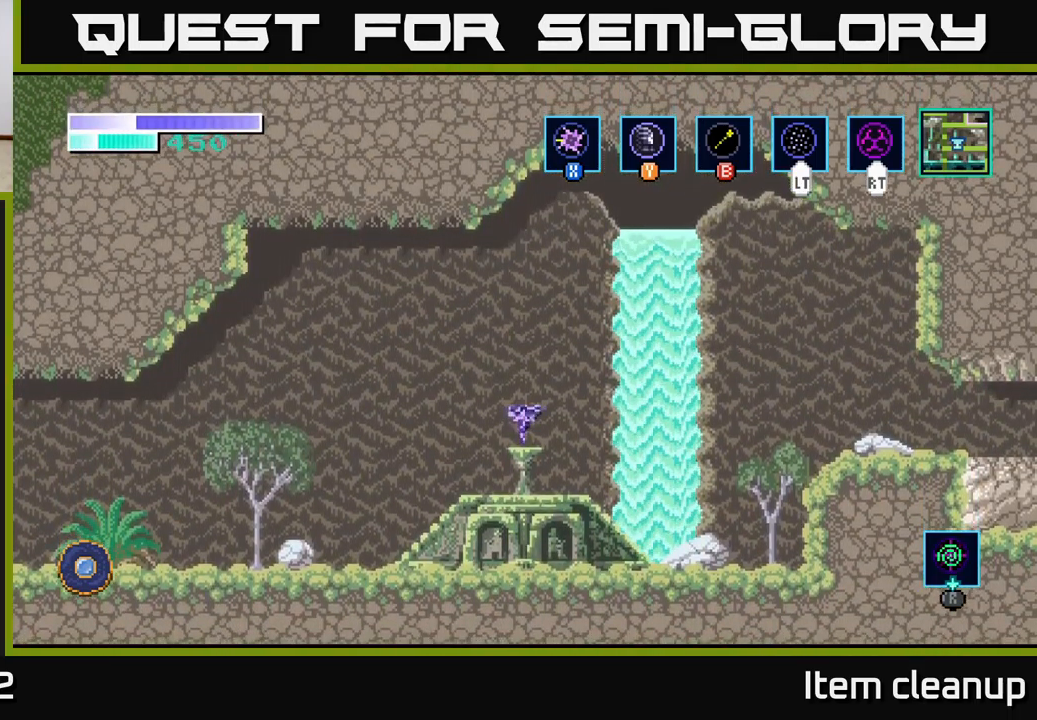
{"buttons": [], "left_stick": "center", "right_stick": "center", "events": [[184, "left_stick", "center"]]}
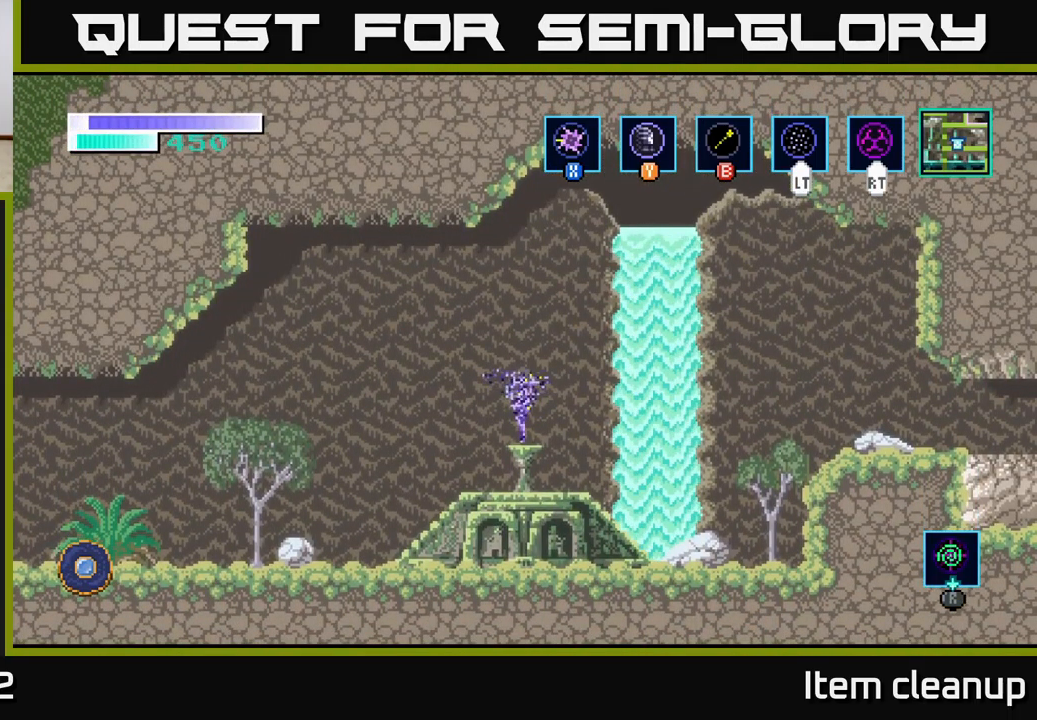
{"buttons": [], "left_stick": "right", "right_stick": "center", "events": [[234, "left_stick", "right"]]}
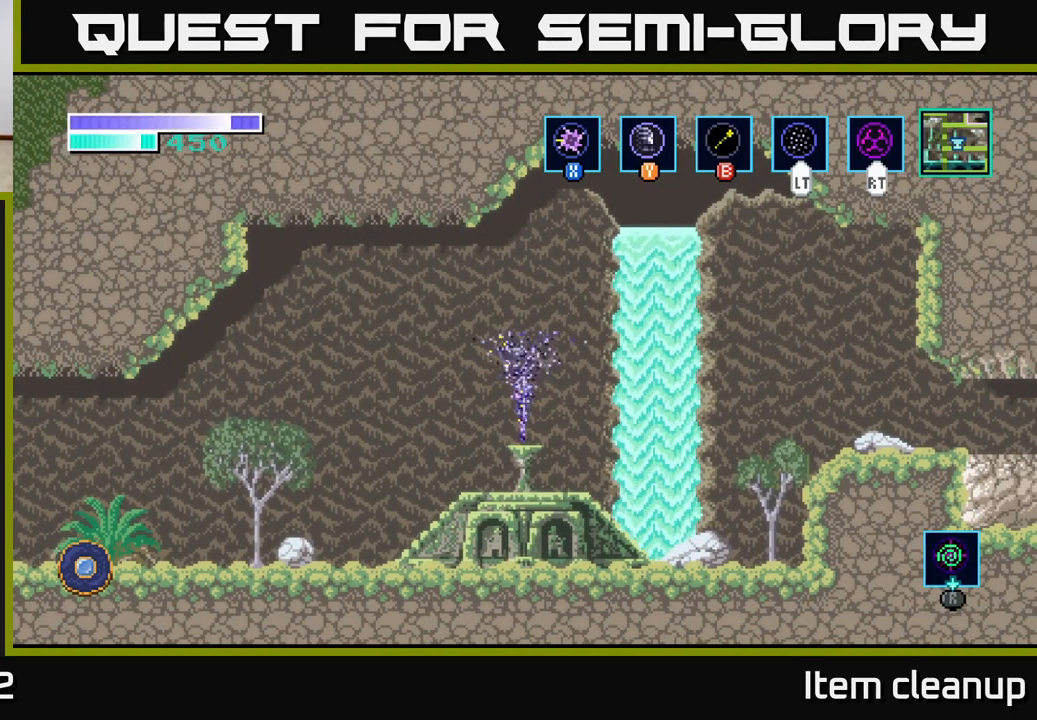
{"buttons": [], "left_stick": "right", "right_stick": "center", "events": [[384, "A", "down"], [500, "A", "up"]]}
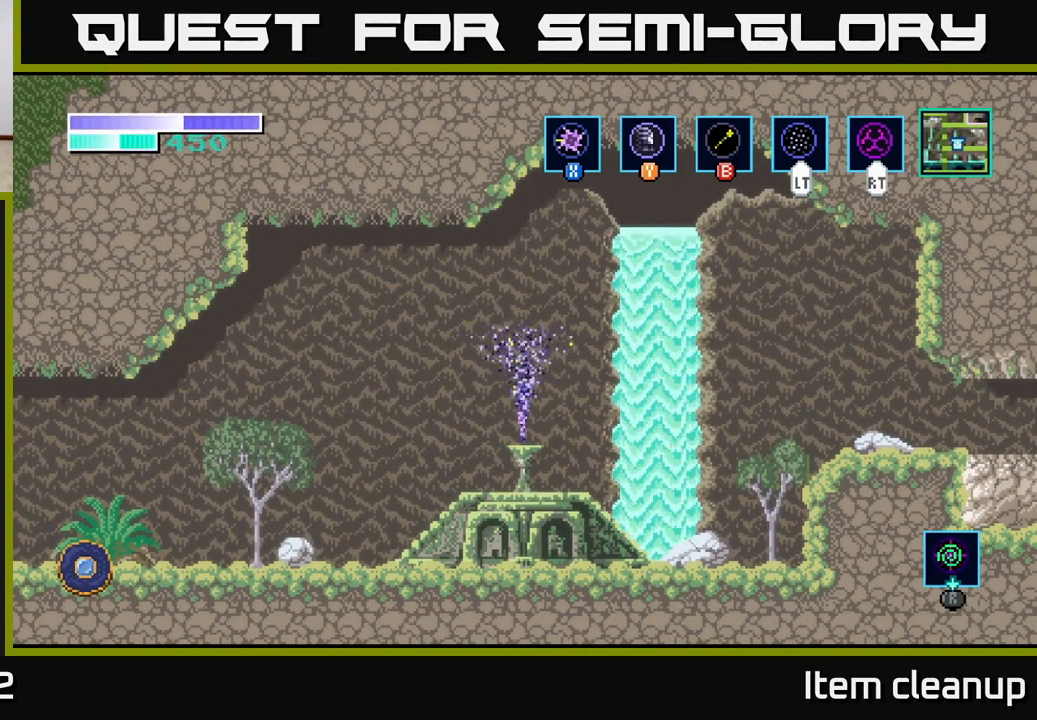
{"buttons": [], "left_stick": "right", "right_stick": "center", "events": [[84, "A", "down"], [200, "A", "up"], [234, "left_stick", "down-right"], [350, "A", "down"], [434, "left_stick", "right"], [500, "A", "up"]]}